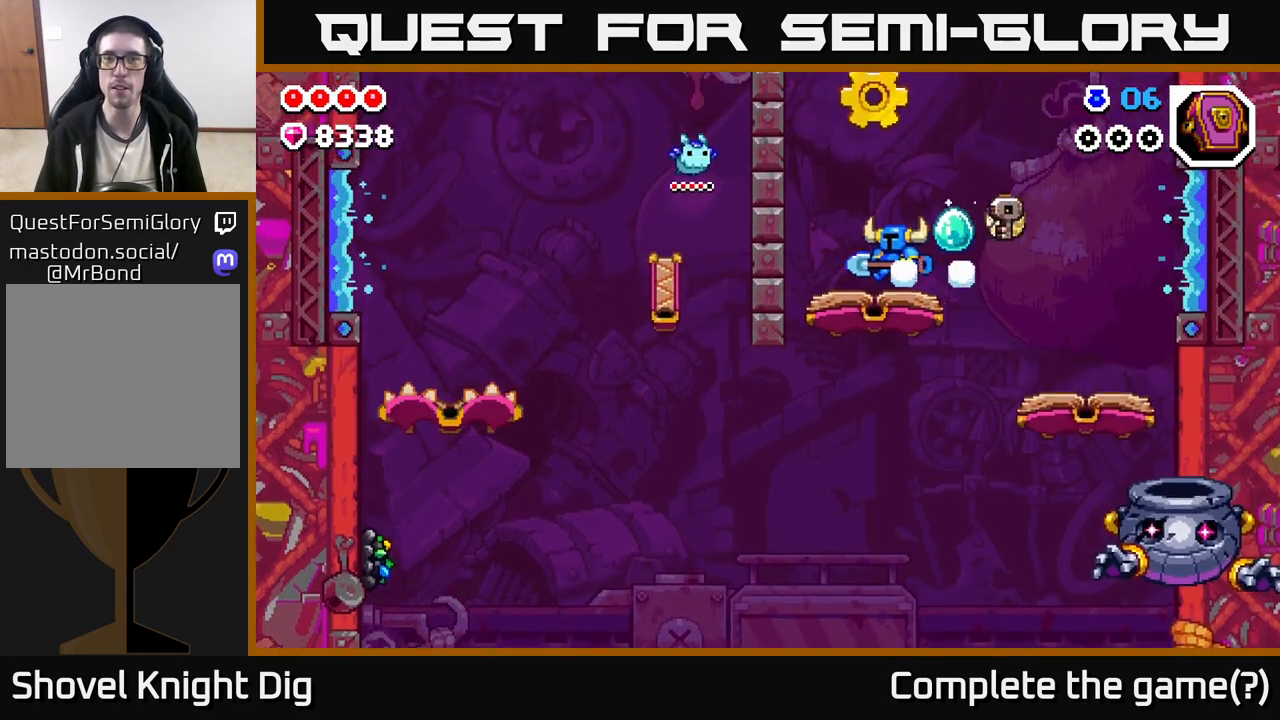
Gameplay with a controller (Xbox layout); each line is a JSON object with the inputs held at the frame after it. "events" lists button and stick changes between this image and that frame as [ms after this image, input, new state], when the widget could be followed in between.
{"buttons": ["A"], "left_stick": "center", "right_stick": "center", "events": [[83, "left_stick", "center"], [350, "A", "down"]]}
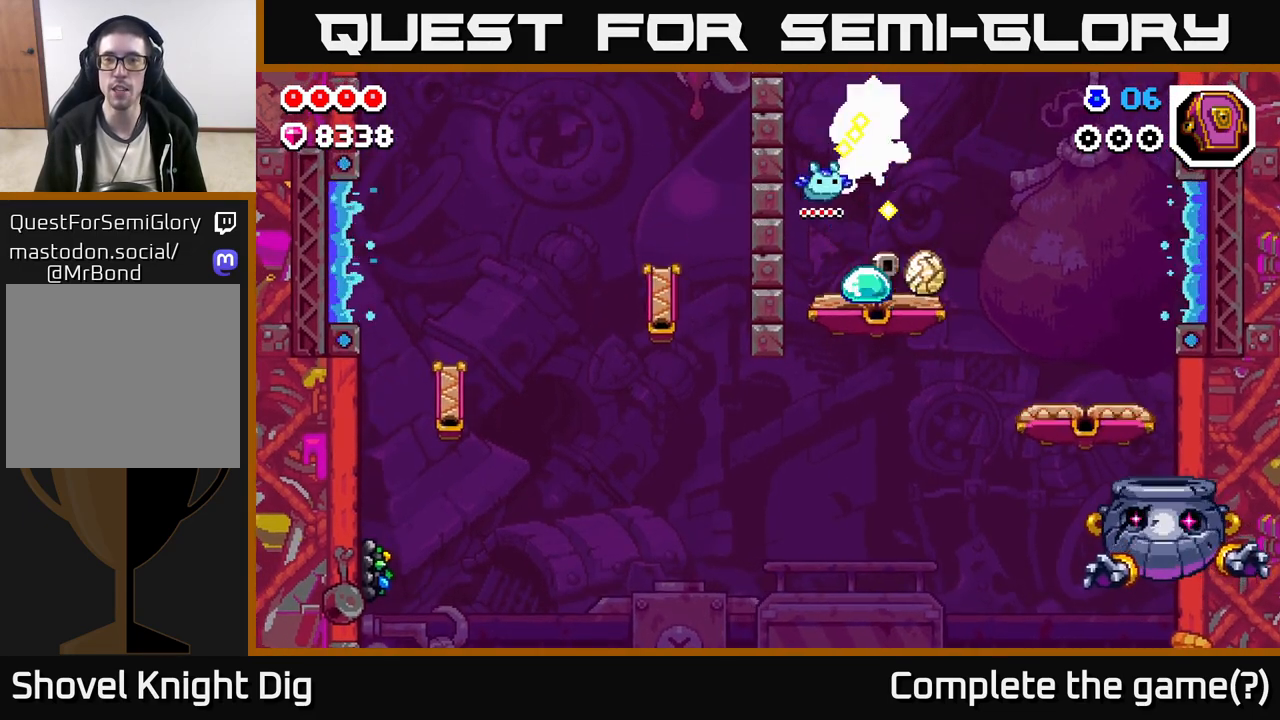
{"buttons": ["A"], "left_stick": "right", "right_stick": "center", "events": [[267, "left_stick", "right"]]}
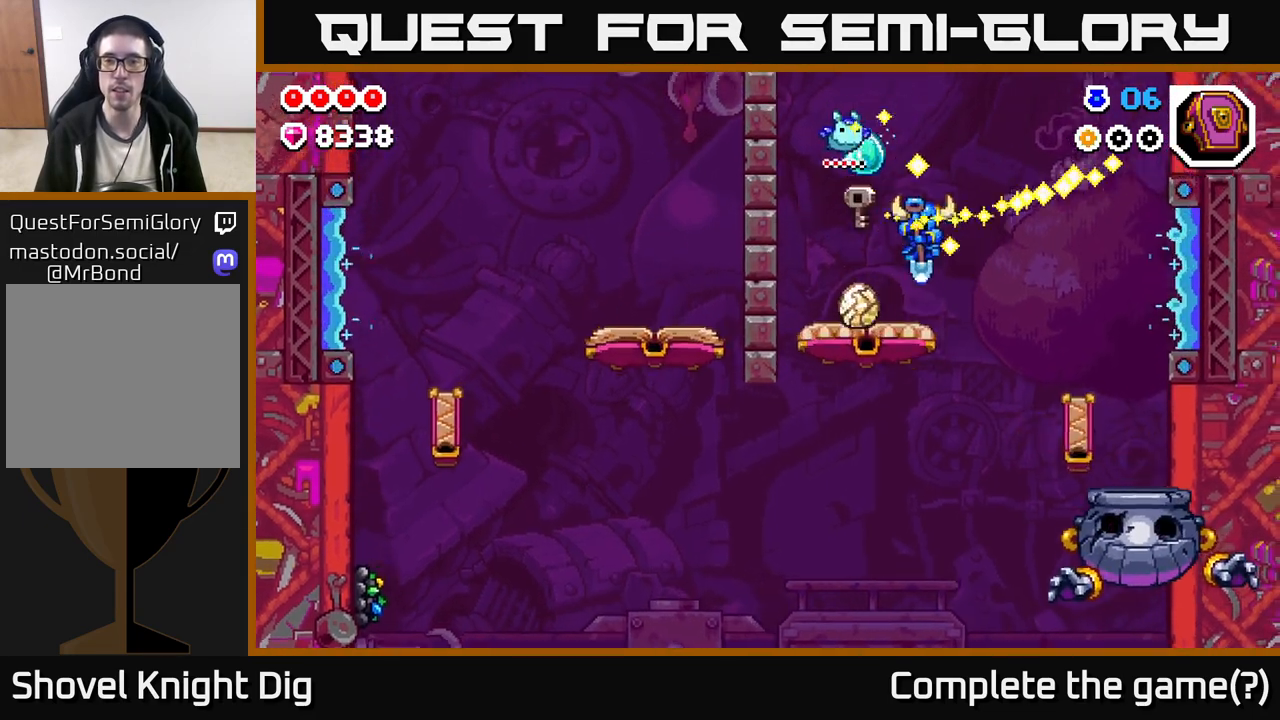
{"buttons": ["A"], "left_stick": "right", "right_stick": "center", "events": [[33, "A", "up"], [117, "A", "down"], [183, "left_stick", "center"], [283, "left_stick", "right"]]}
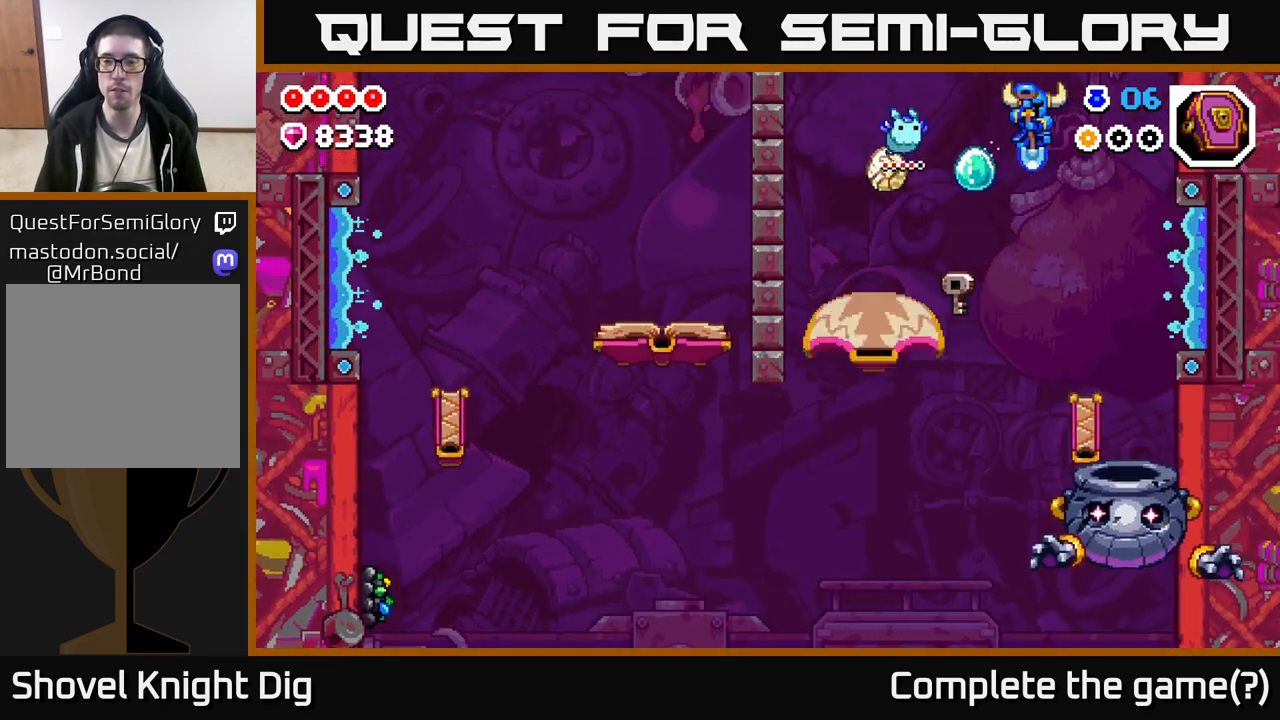
{"buttons": [], "left_stick": "center", "right_stick": "center", "events": [[217, "A", "up"], [250, "left_stick", "center"]]}
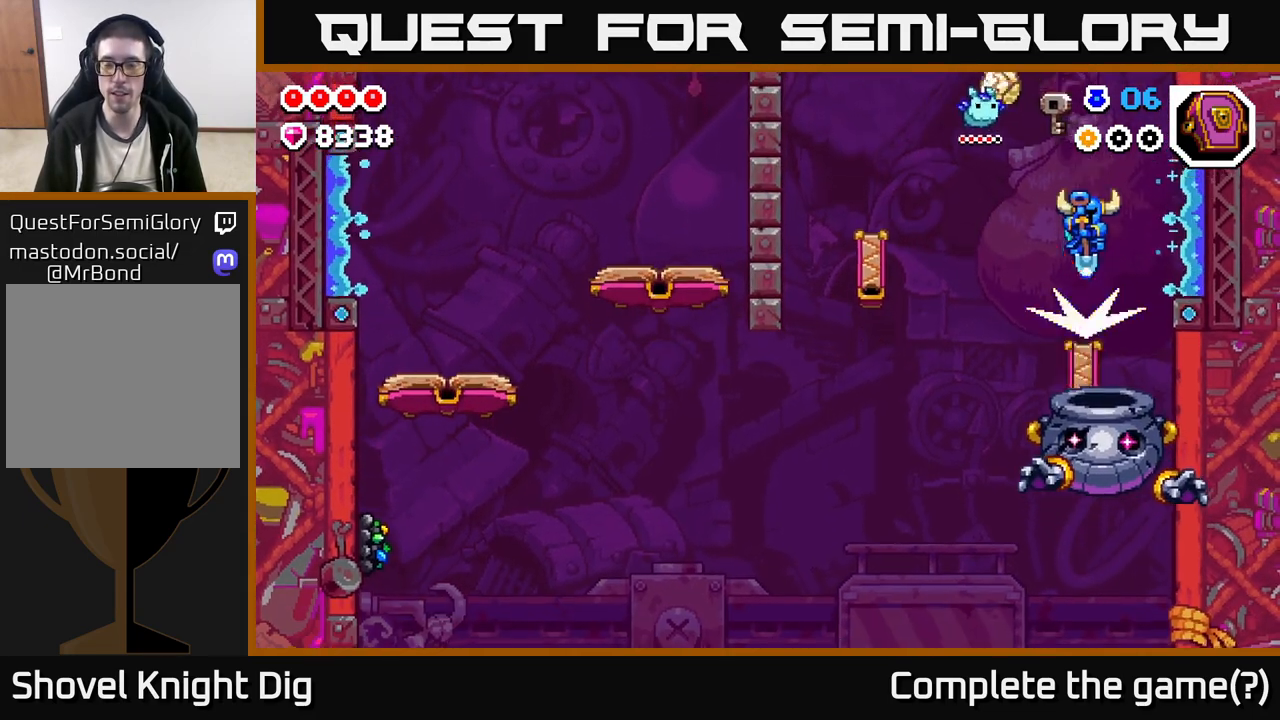
{"buttons": [], "left_stick": "center", "right_stick": "center", "events": [[133, "left_stick", "left"], [450, "left_stick", "center"]]}
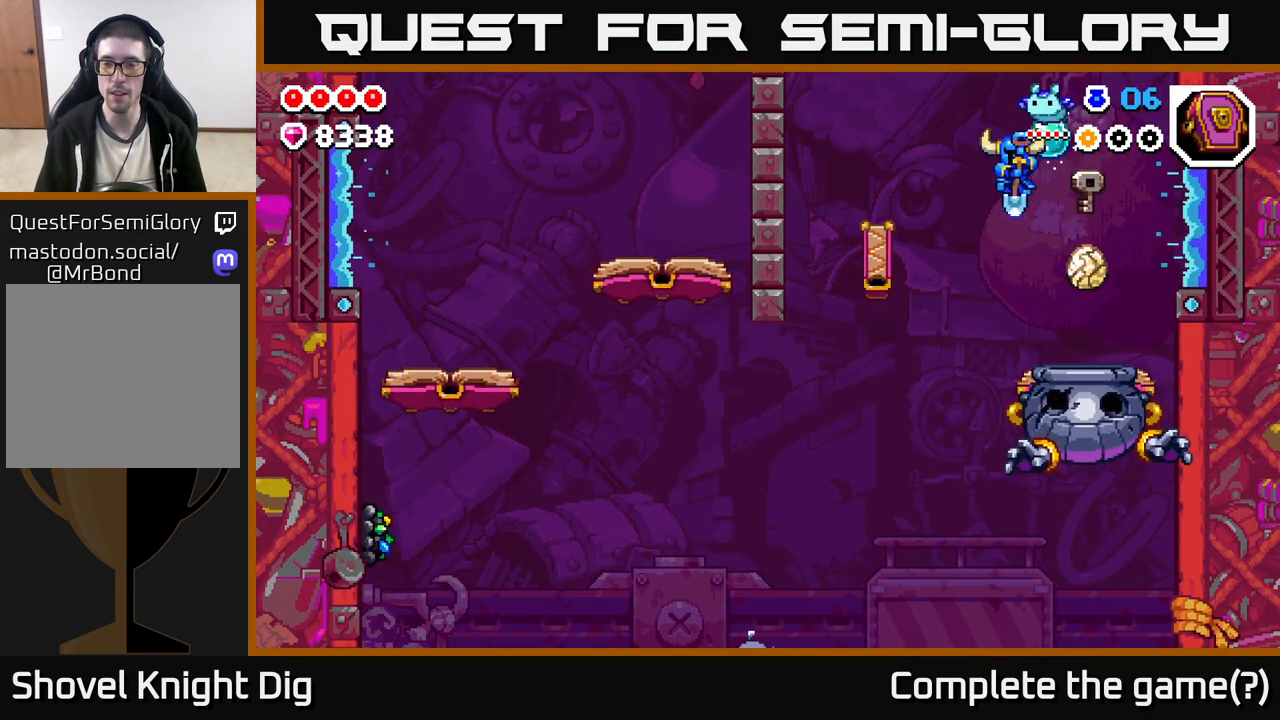
{"buttons": [], "left_stick": "center", "right_stick": "center", "events": []}
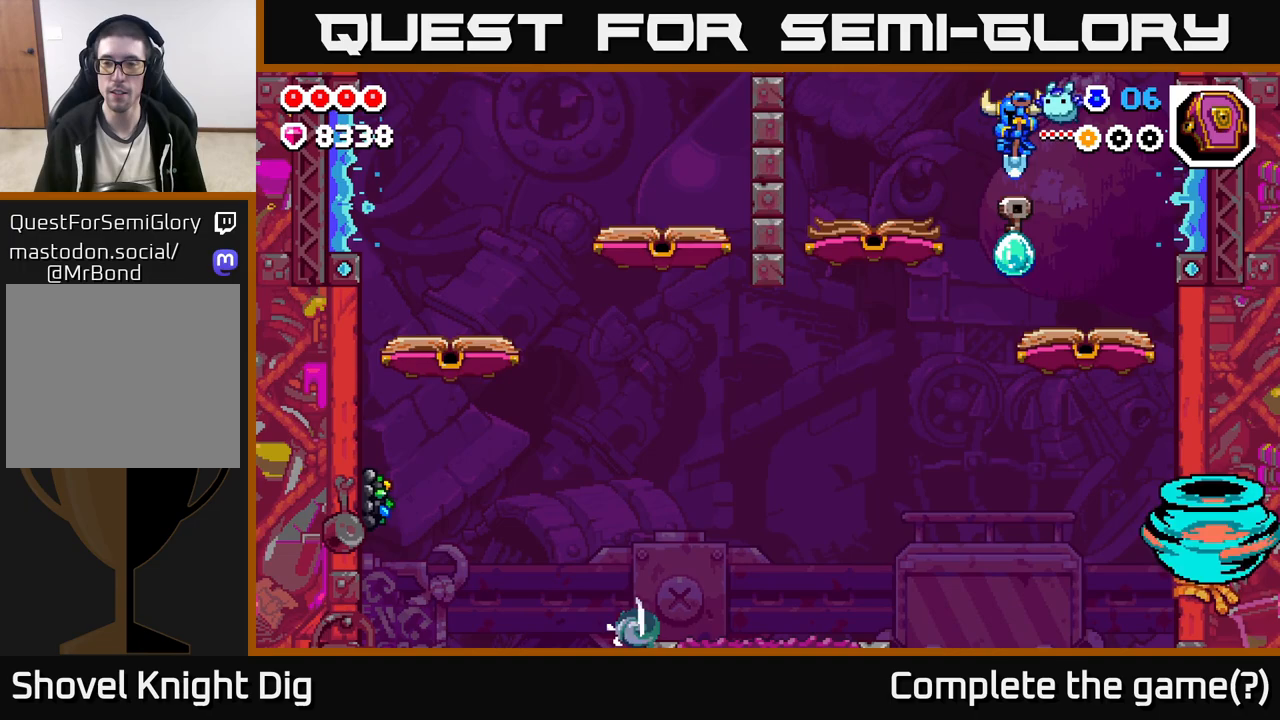
{"buttons": [], "left_stick": "left", "right_stick": "center", "events": [[133, "left_stick", "right"], [350, "left_stick", "left"]]}
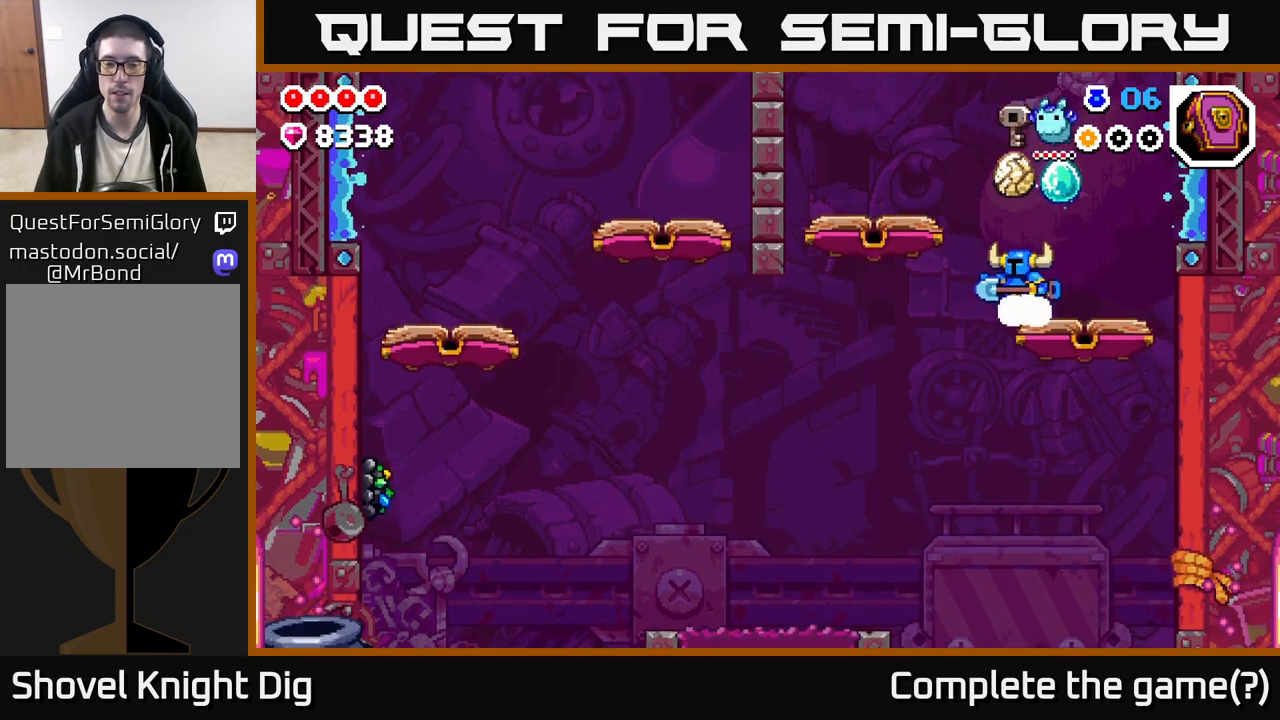
{"buttons": [], "left_stick": "left", "right_stick": "center", "events": []}
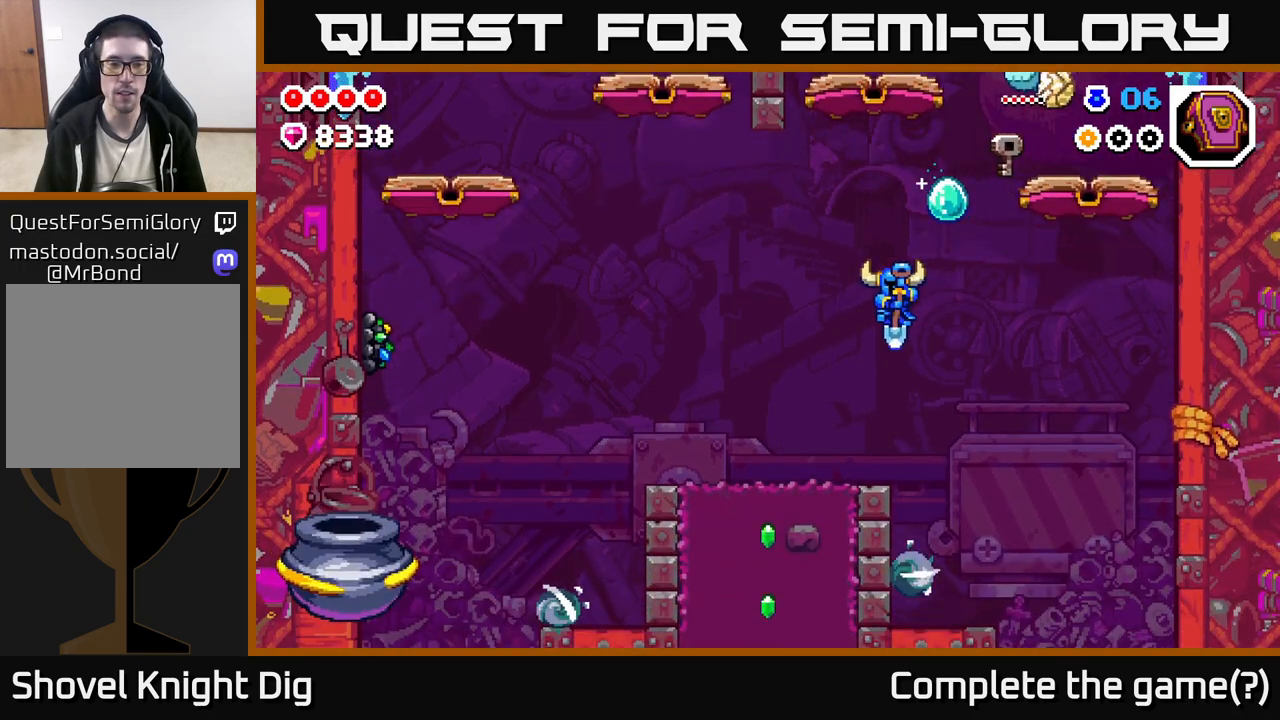
{"buttons": [], "left_stick": "left", "right_stick": "center", "events": []}
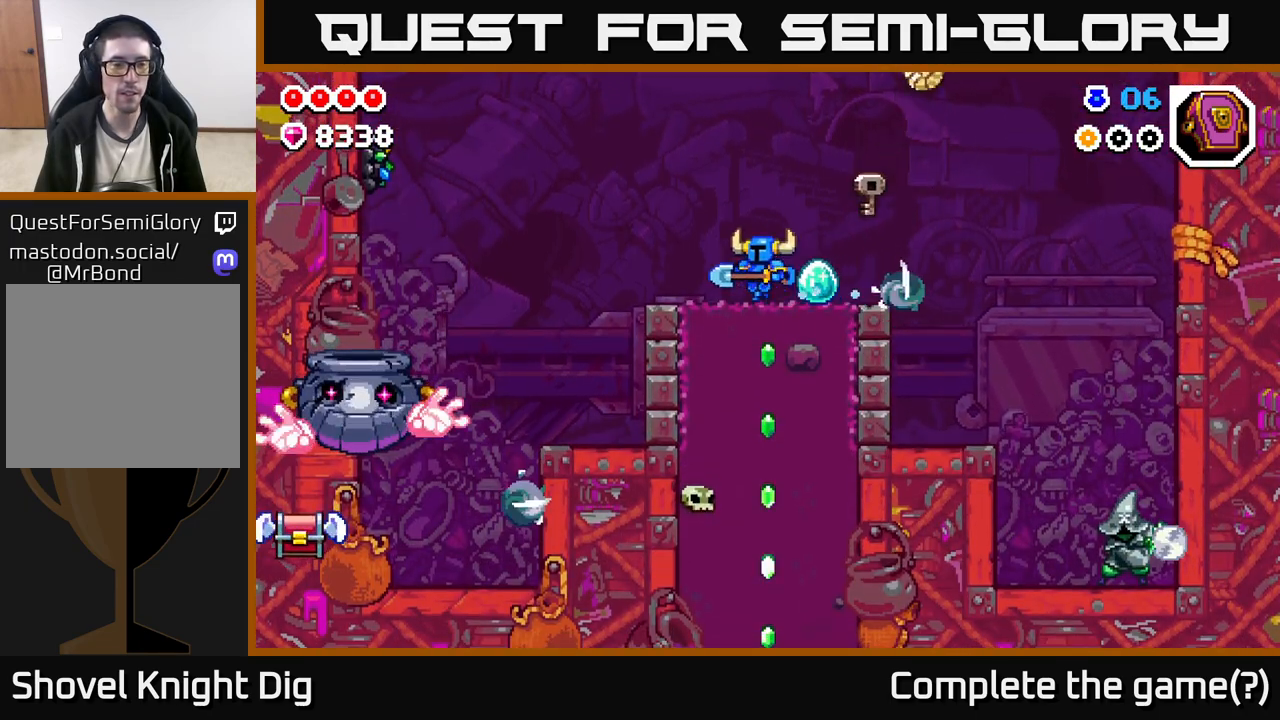
{"buttons": ["A"], "left_stick": "left", "right_stick": "center", "events": [[450, "A", "down"]]}
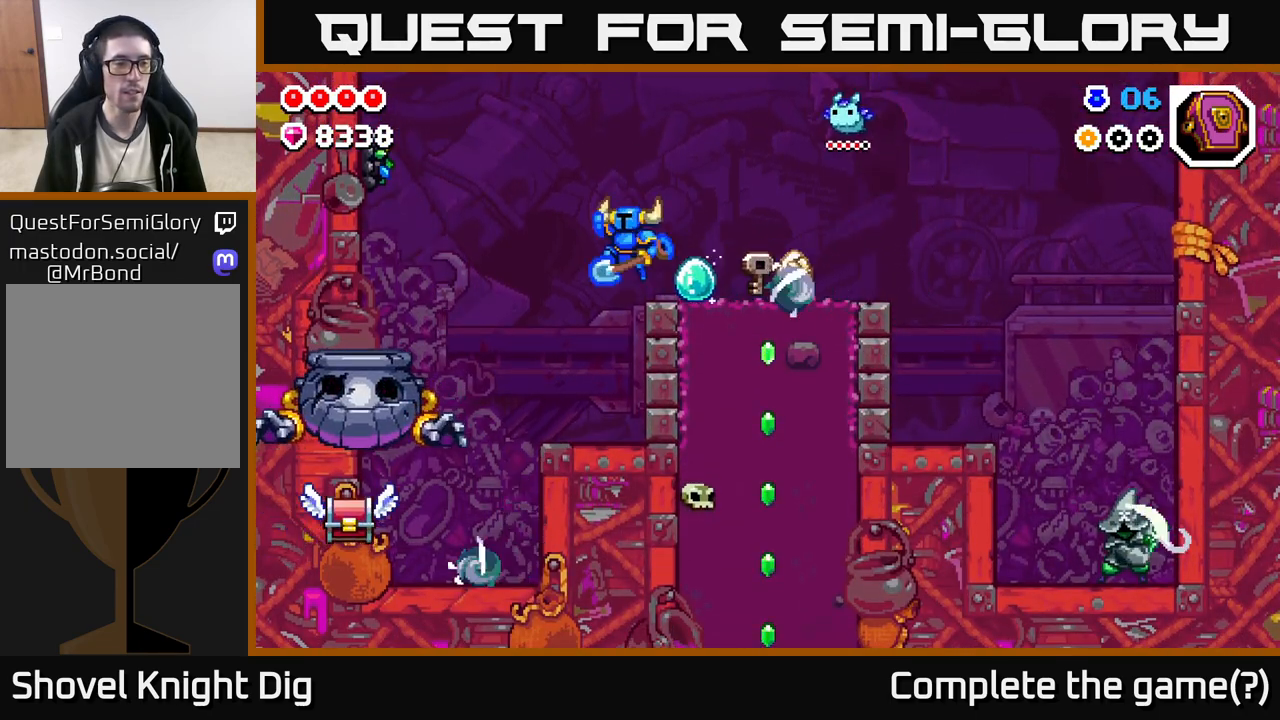
{"buttons": ["A"], "left_stick": "left", "right_stick": "center", "events": []}
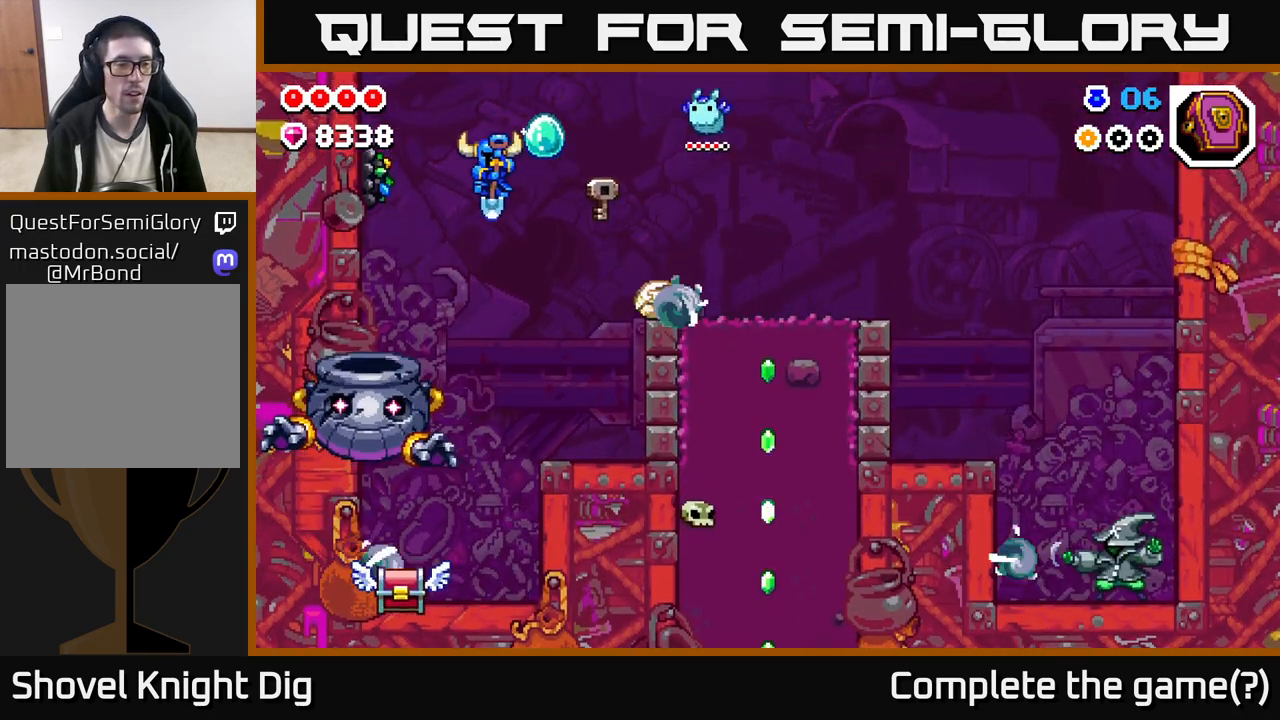
{"buttons": ["A"], "left_stick": "center", "right_stick": "center", "events": [[433, "left_stick", "center"]]}
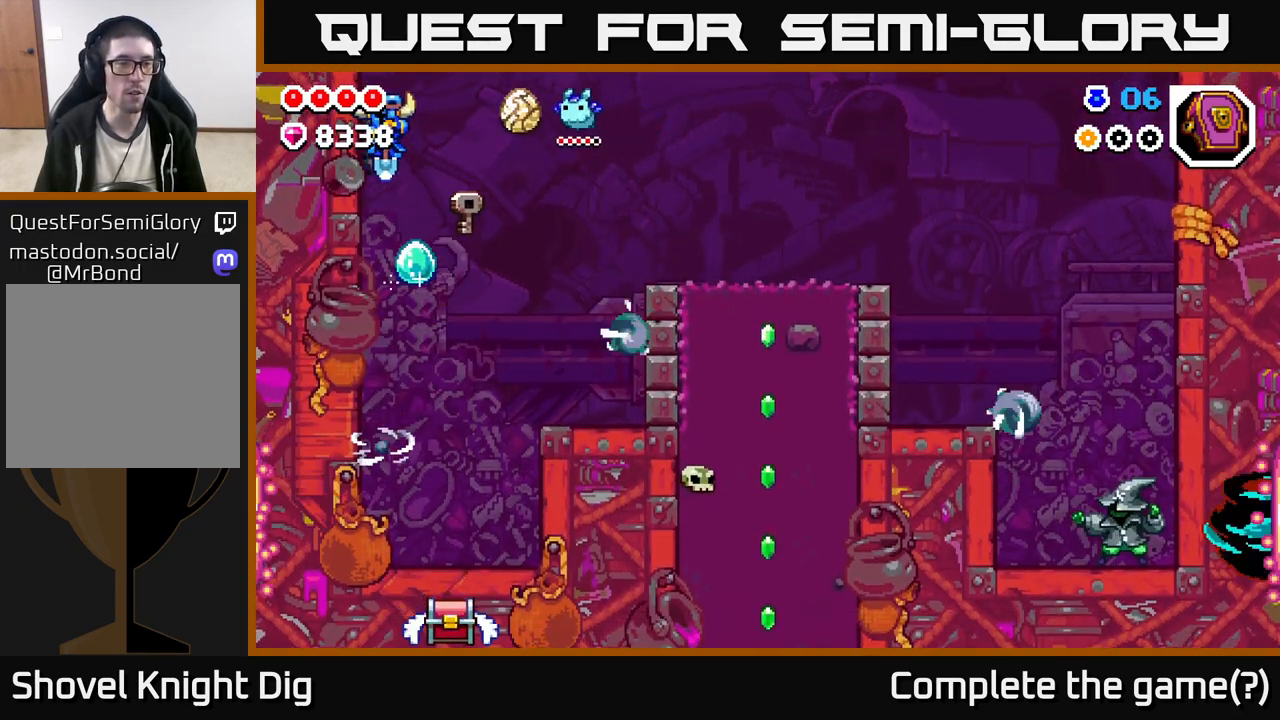
{"buttons": ["A"], "left_stick": "down-right", "right_stick": "center", "events": [[33, "left_stick", "down-left"], [483, "left_stick", "down-right"]]}
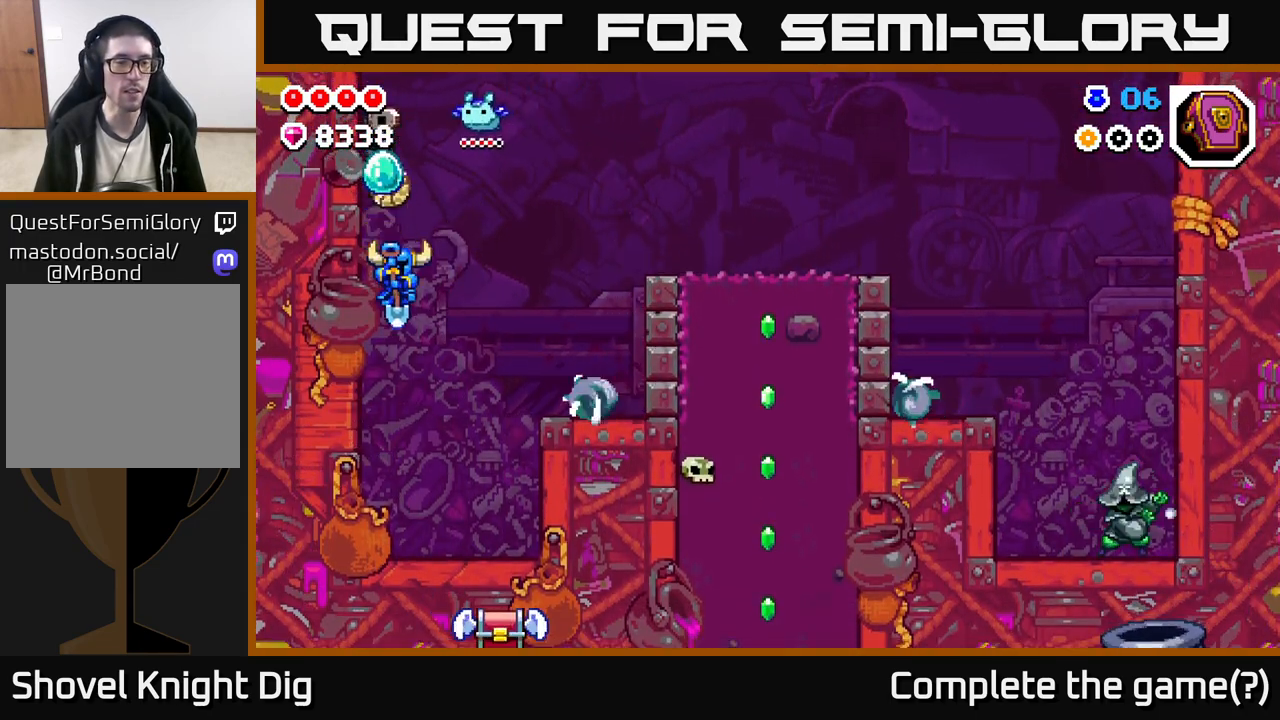
{"buttons": ["A"], "left_stick": "center", "right_stick": "center", "events": [[17, "left_stick", "right"], [33, "A", "up"], [333, "left_stick", "center"], [483, "A", "down"]]}
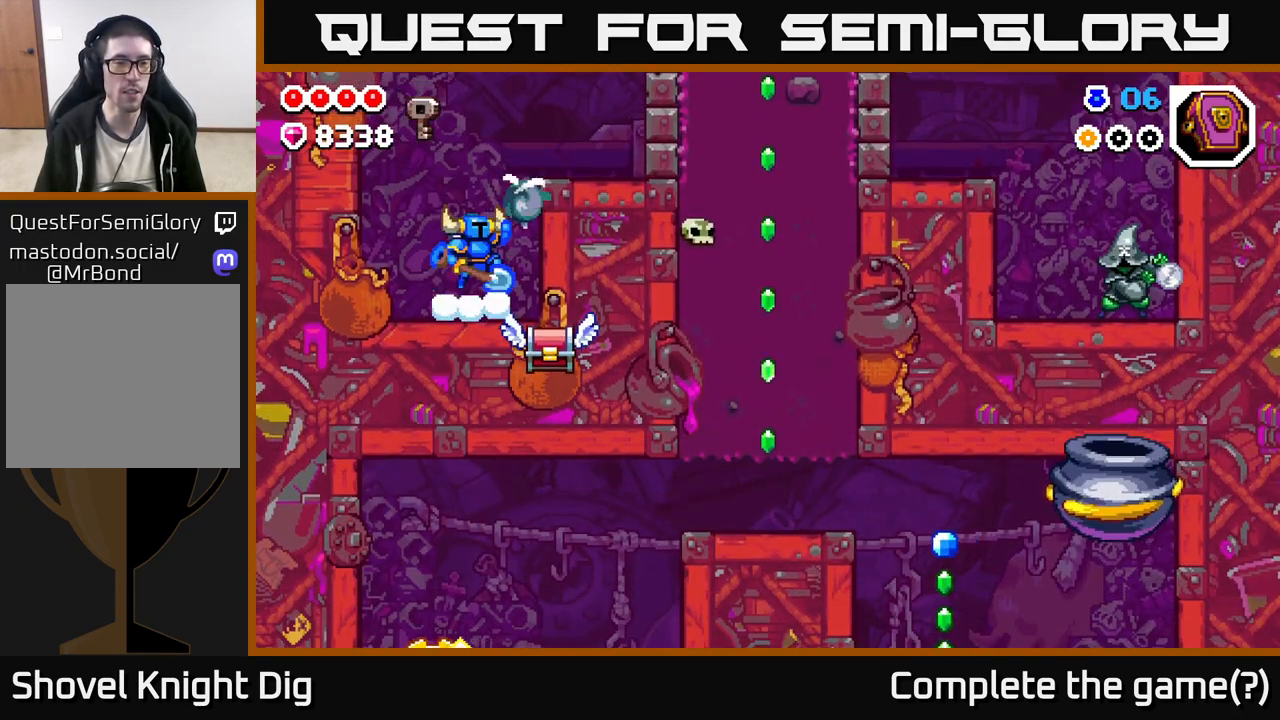
{"buttons": [], "left_stick": "center", "right_stick": "center", "events": [[50, "left_stick", "left"], [100, "A", "up"], [383, "left_stick", "center"]]}
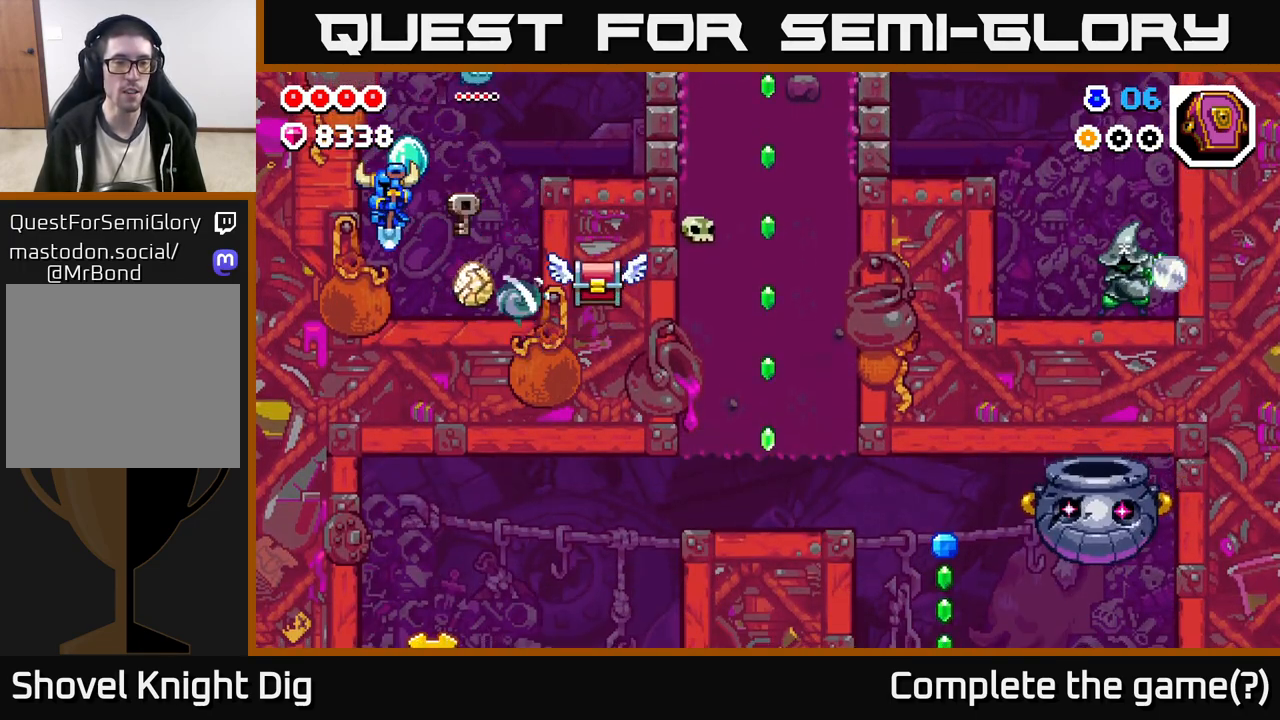
{"buttons": ["A"], "left_stick": "right", "right_stick": "center", "events": [[150, "A", "down"], [167, "left_stick", "right"]]}
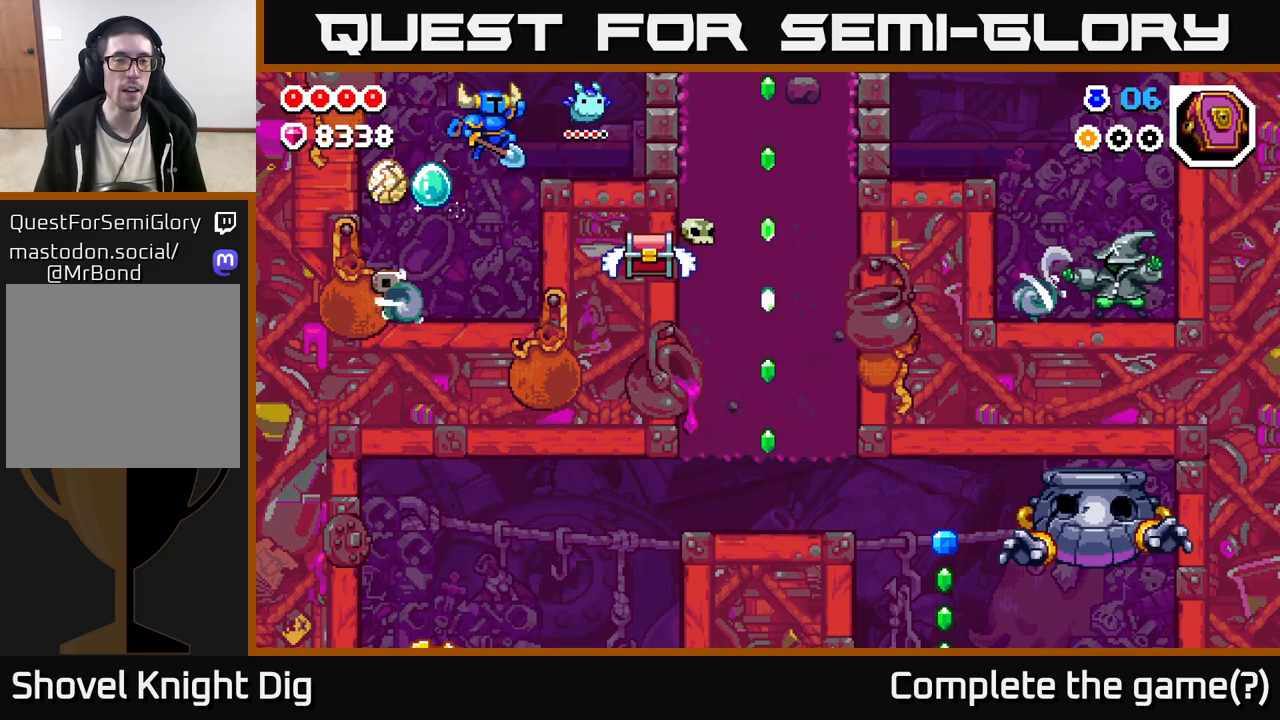
{"buttons": ["A"], "left_stick": "right", "right_stick": "center", "events": [[167, "A", "up"], [367, "A", "down"]]}
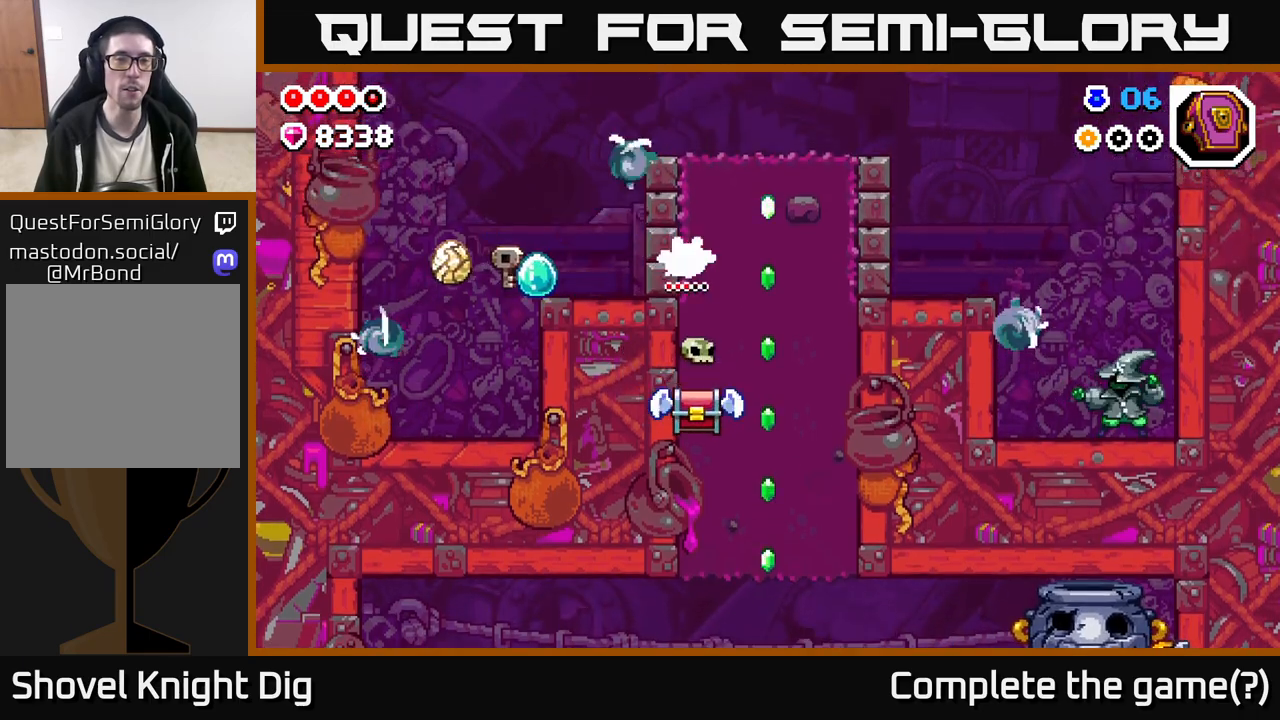
{"buttons": [], "left_stick": "right", "right_stick": "center", "events": [[317, "A", "up"]]}
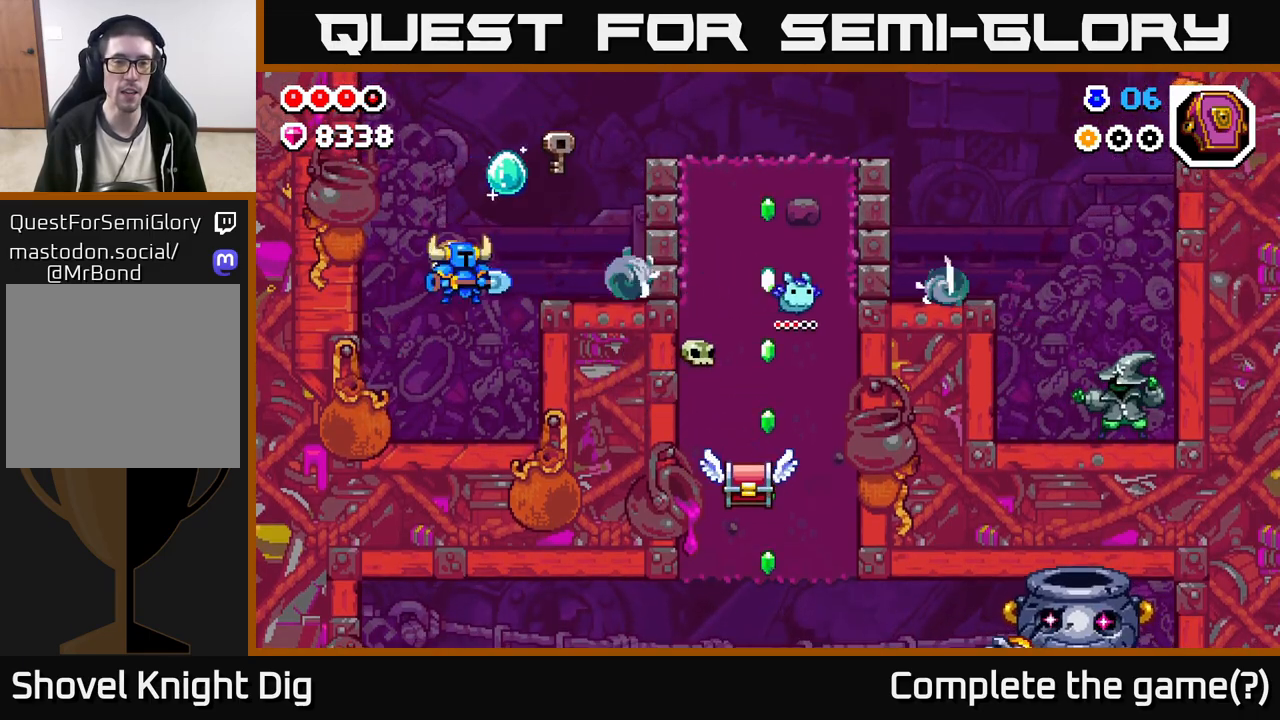
{"buttons": ["A"], "left_stick": "right", "right_stick": "center", "events": [[283, "A", "down"]]}
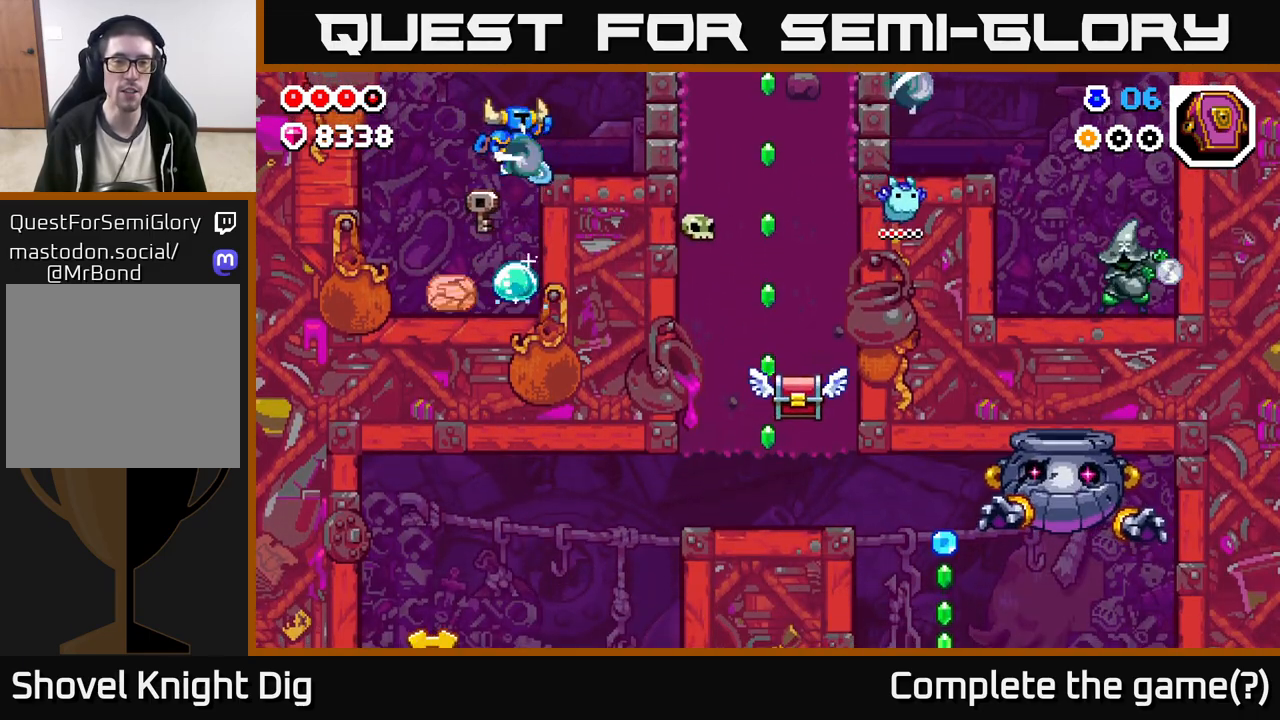
{"buttons": ["A"], "left_stick": "right", "right_stick": "center", "events": [[100, "A", "up"], [367, "A", "down"]]}
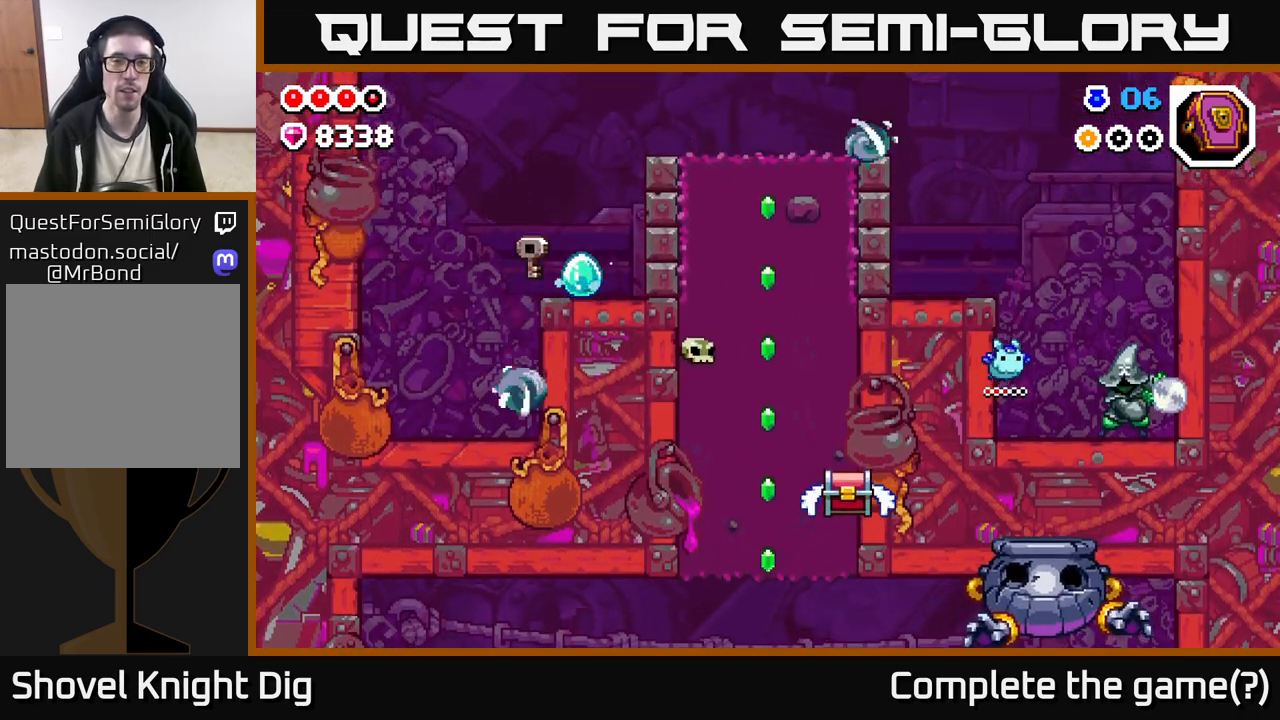
{"buttons": ["A"], "left_stick": "right", "right_stick": "center", "events": [[217, "A", "up"], [417, "A", "down"]]}
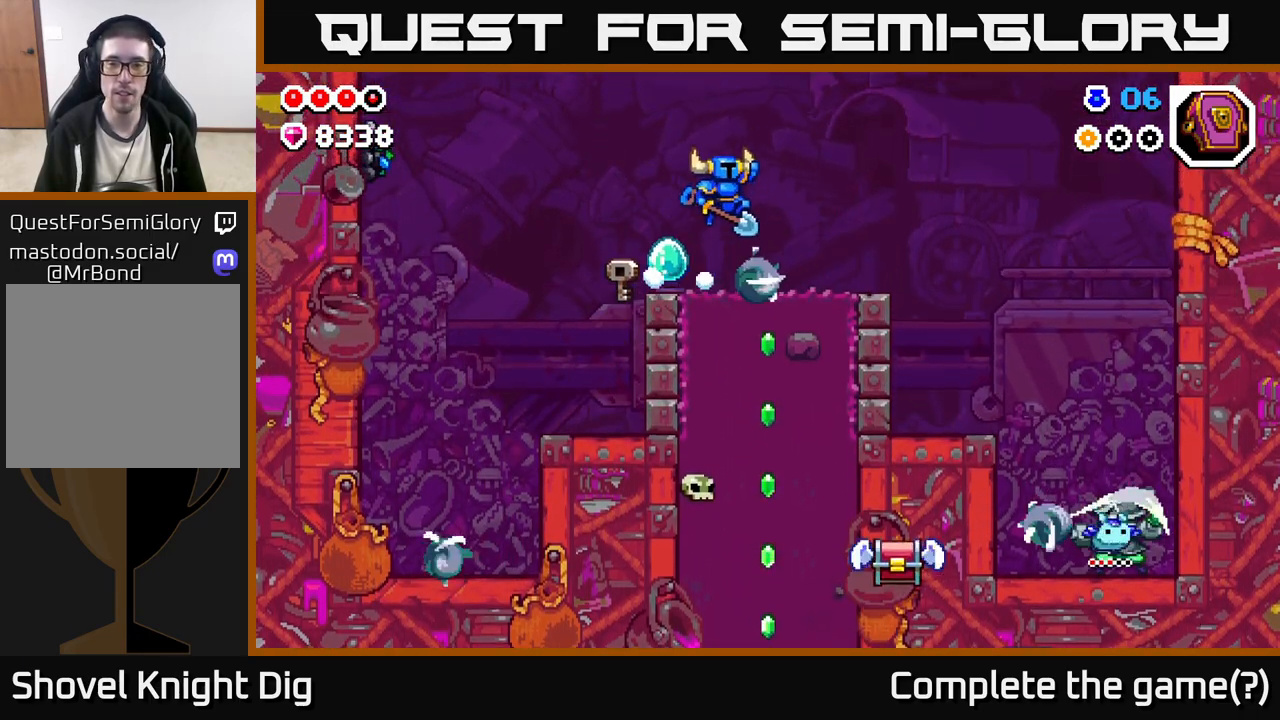
{"buttons": [], "left_stick": "right", "right_stick": "center", "events": [[117, "A", "up"]]}
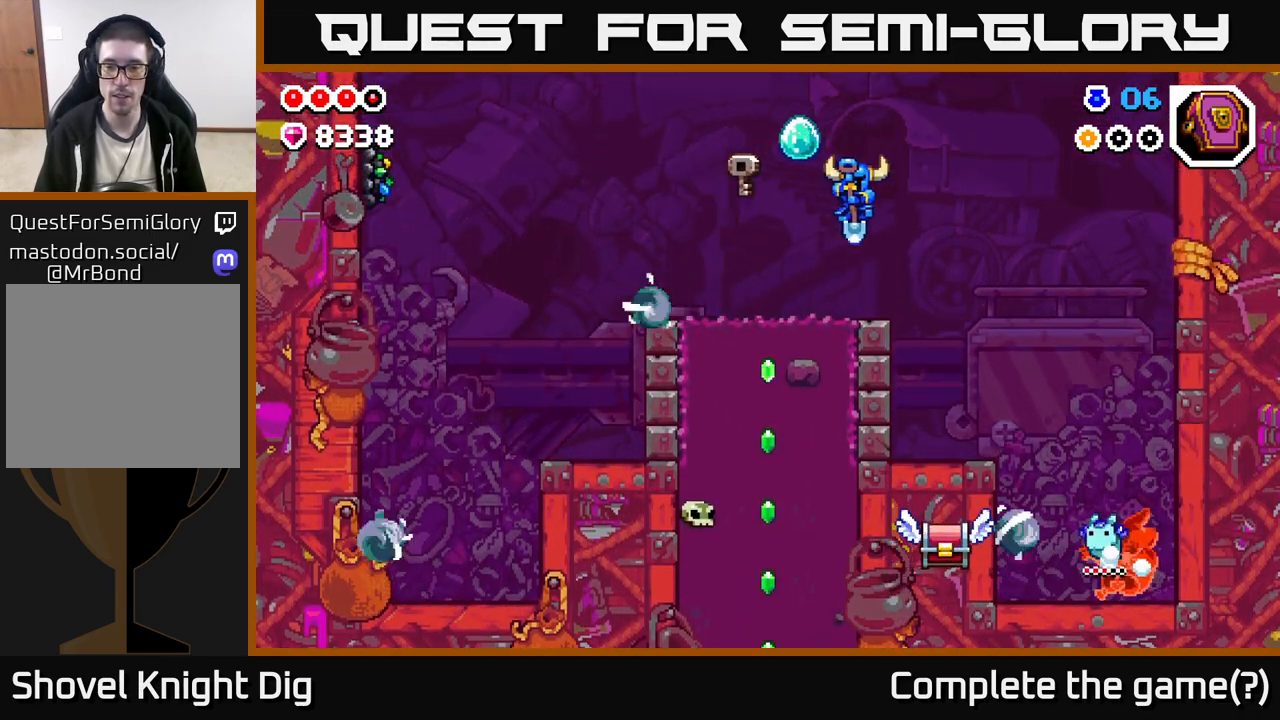
{"buttons": [], "left_stick": "right", "right_stick": "center", "events": [[117, "A", "down"], [350, "A", "up"]]}
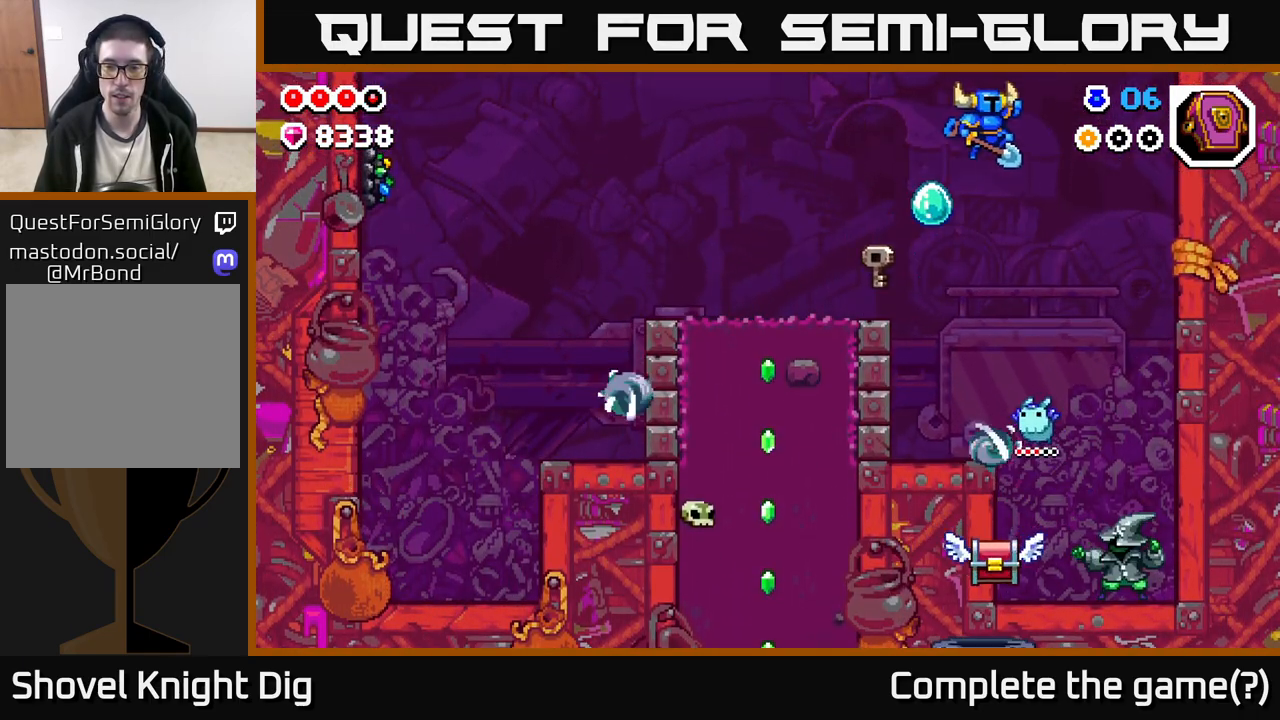
{"buttons": [], "left_stick": "down", "right_stick": "center", "events": [[300, "left_stick", "down"]]}
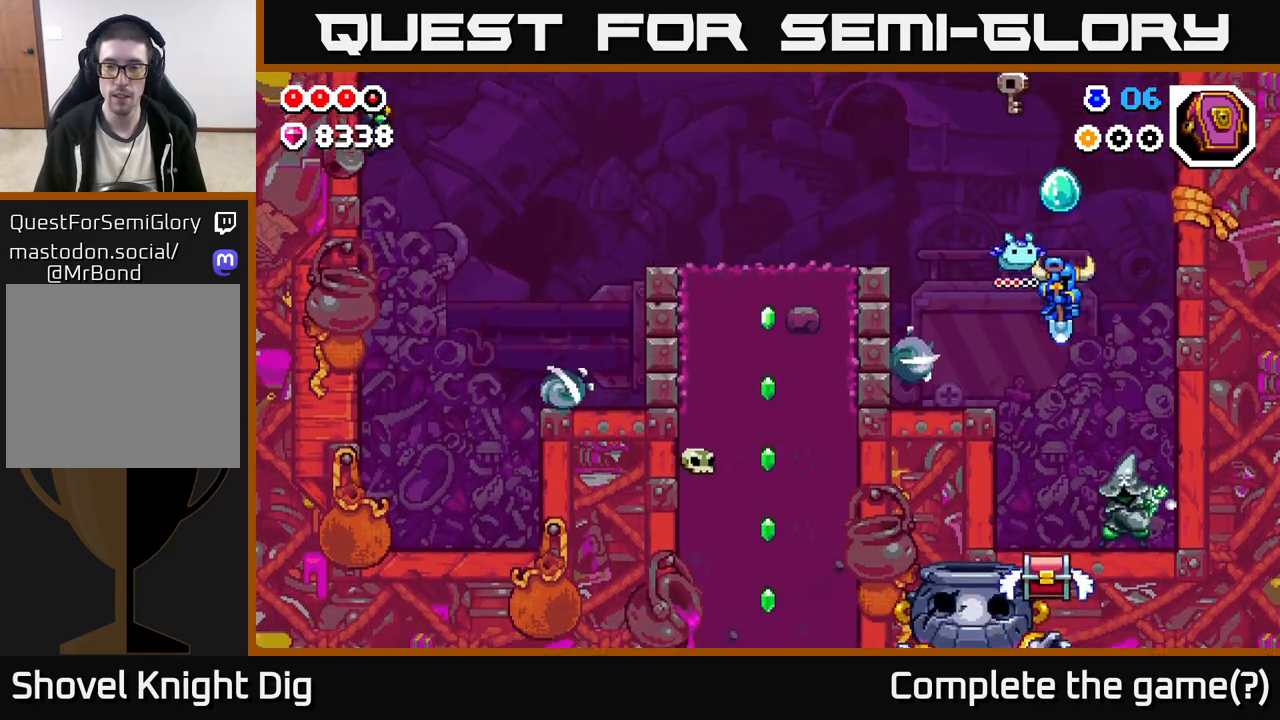
{"buttons": ["A"], "left_stick": "down-left", "right_stick": "center", "events": [[417, "left_stick", "down-left"], [433, "A", "down"]]}
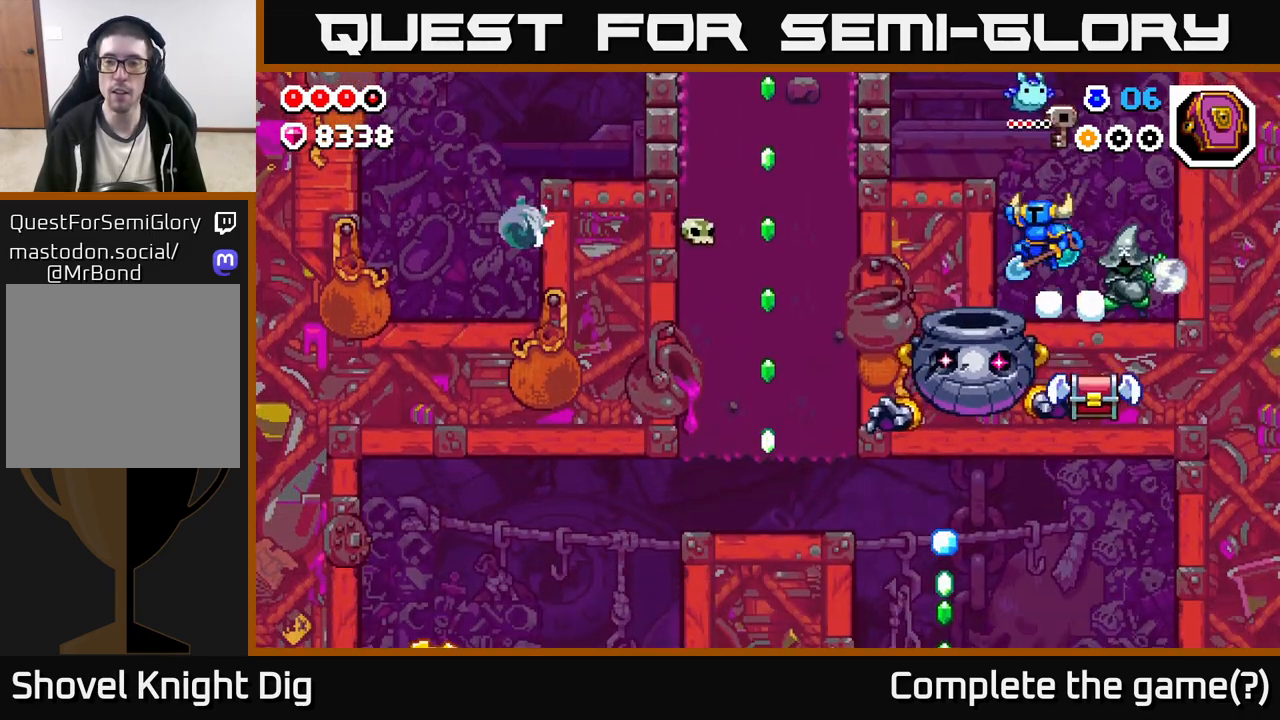
{"buttons": [], "left_stick": "down", "right_stick": "center", "events": [[50, "left_stick", "down-right"], [117, "left_stick", "right"], [217, "A", "up"], [300, "left_stick", "down-right"], [400, "left_stick", "down"]]}
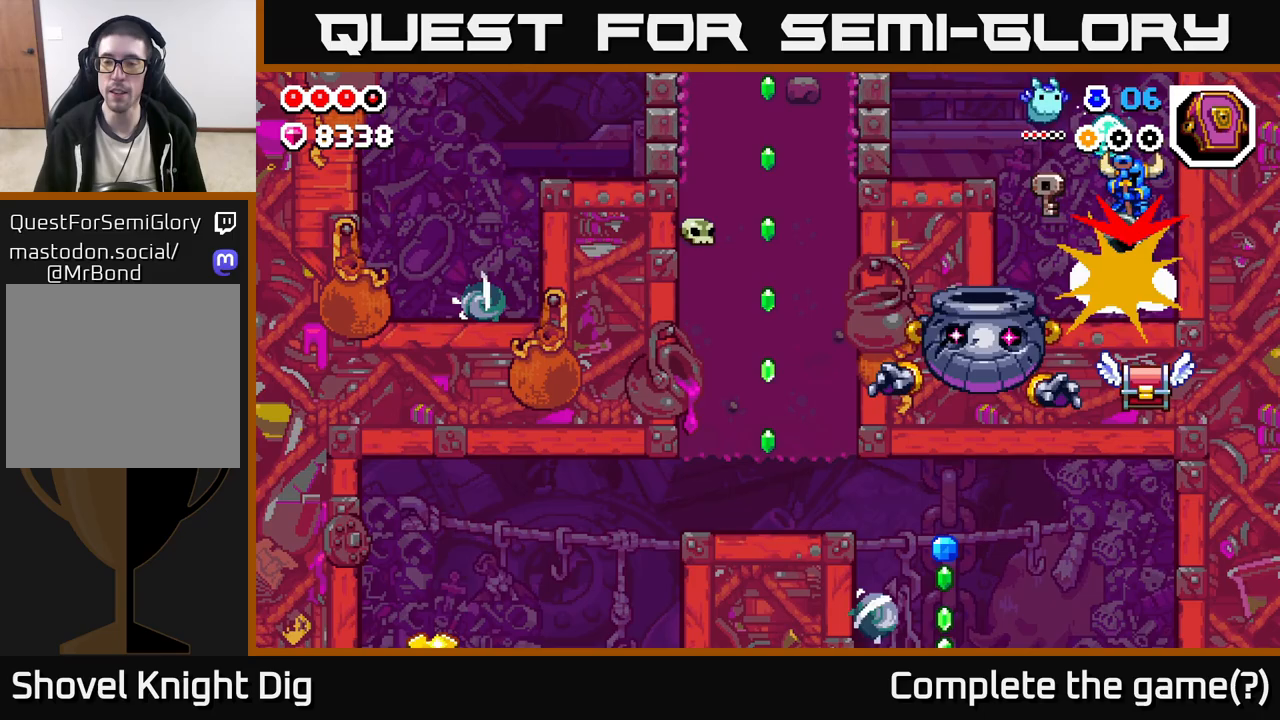
{"buttons": [], "left_stick": "down-right", "right_stick": "center", "events": [[200, "left_stick", "down-right"]]}
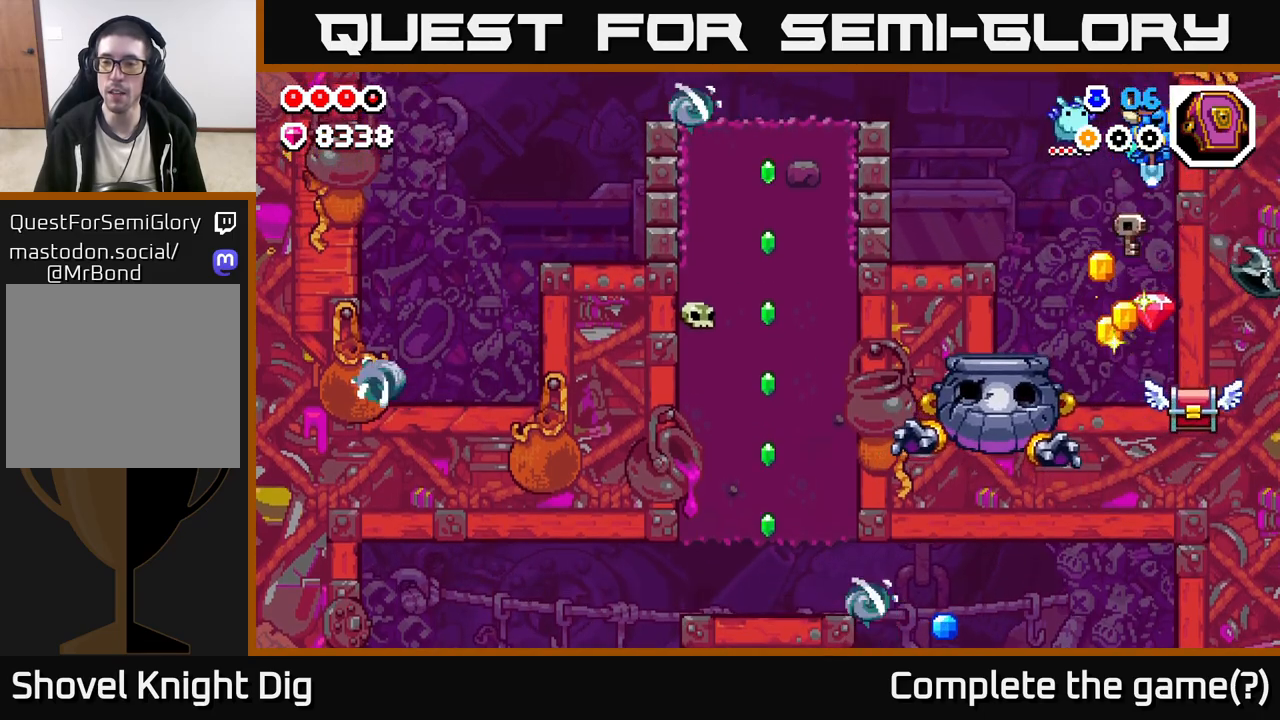
{"buttons": [], "left_stick": "right", "right_stick": "center", "events": [[400, "X", "down"], [450, "X", "up"], [450, "left_stick", "right"]]}
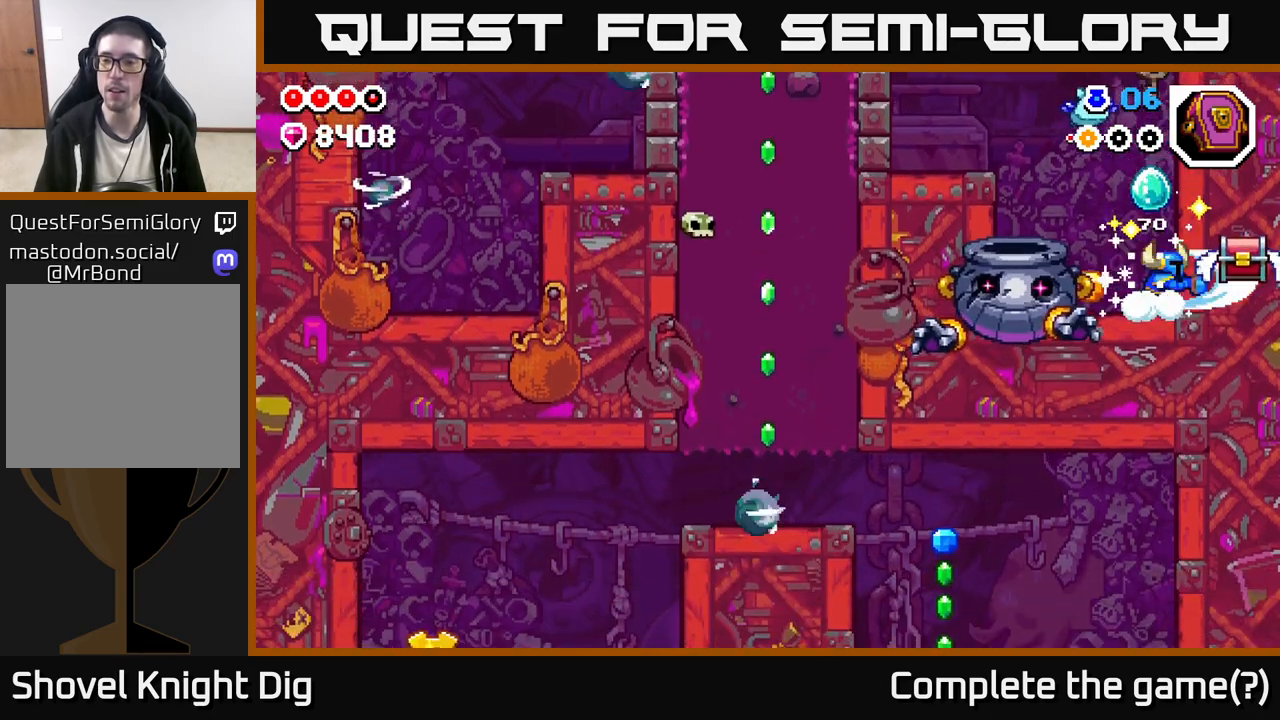
{"buttons": [], "left_stick": "left", "right_stick": "center", "events": [[150, "A", "down"], [283, "left_stick", "up-left"], [350, "left_stick", "left"], [500, "A", "up"]]}
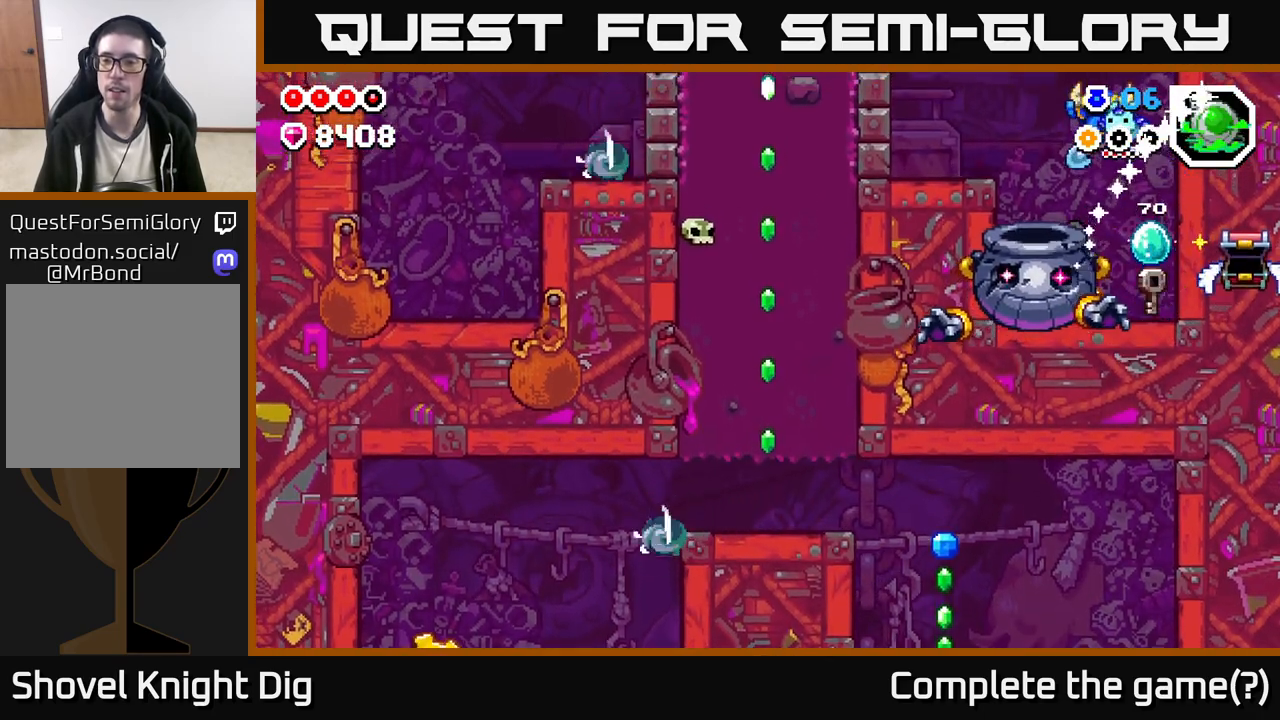
{"buttons": [], "left_stick": "down", "right_stick": "center", "events": [[17, "left_stick", "down-left"], [217, "left_stick", "down"]]}